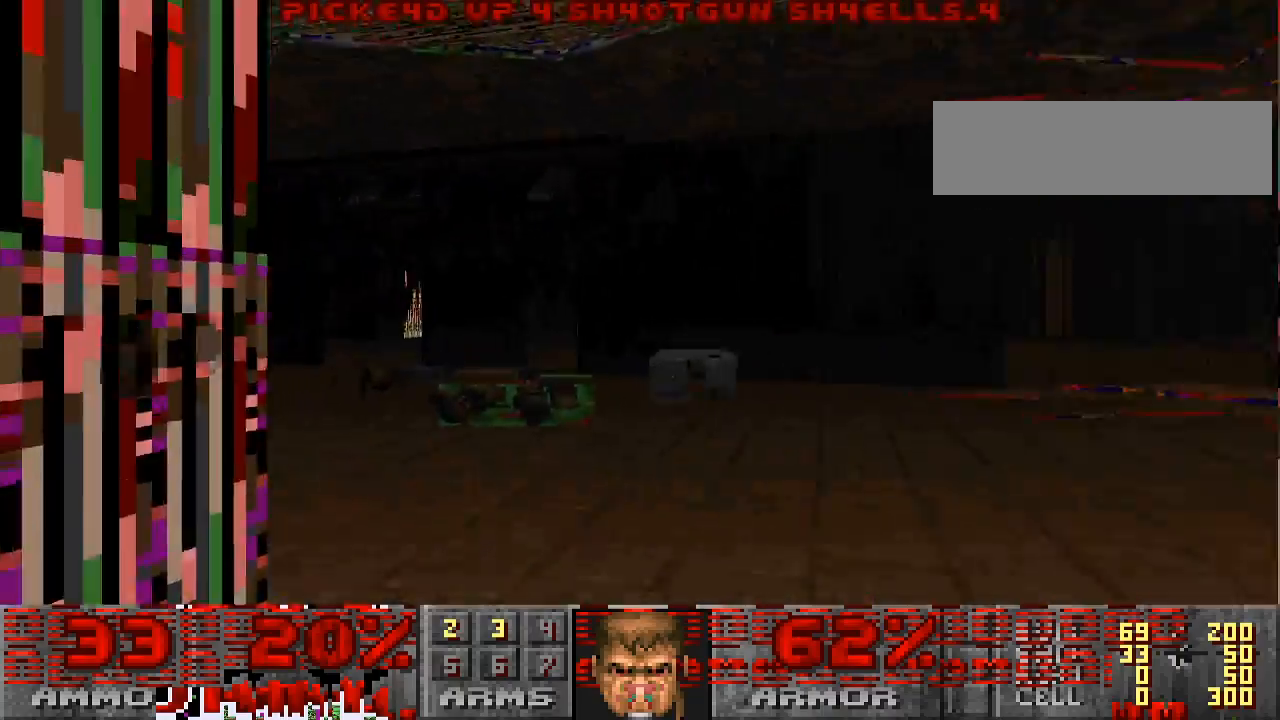
Gameplay with keyboard and mouse; each line is a JSON object with the keys and mouse buttons held at the frame after it. "events" lists presses ("down") and releases ("up") of "a", "alt", "caps_lock", "ctrl", "d", "escape", "s", "shift", "space", "tab", "w", "mouse_left", "mouse_wheel" and "mouse_right" between this image and that frame as [ms after this image, input, new state], when the widget could be followed in between. "mouse_left", "mouse_wheel", "mouse_right" = the "left", "wheel", "right" buttons of the "mouse" list. No other keys are recorded. "wheel" means that the mouse wheel is clicked or scrolled. Mouse movement is not recorded.
{"keys": ["shift", "w"], "mouse": [], "events": [[200, "d", "down"], [400, "d", "up"], [400, "shift", "down"]]}
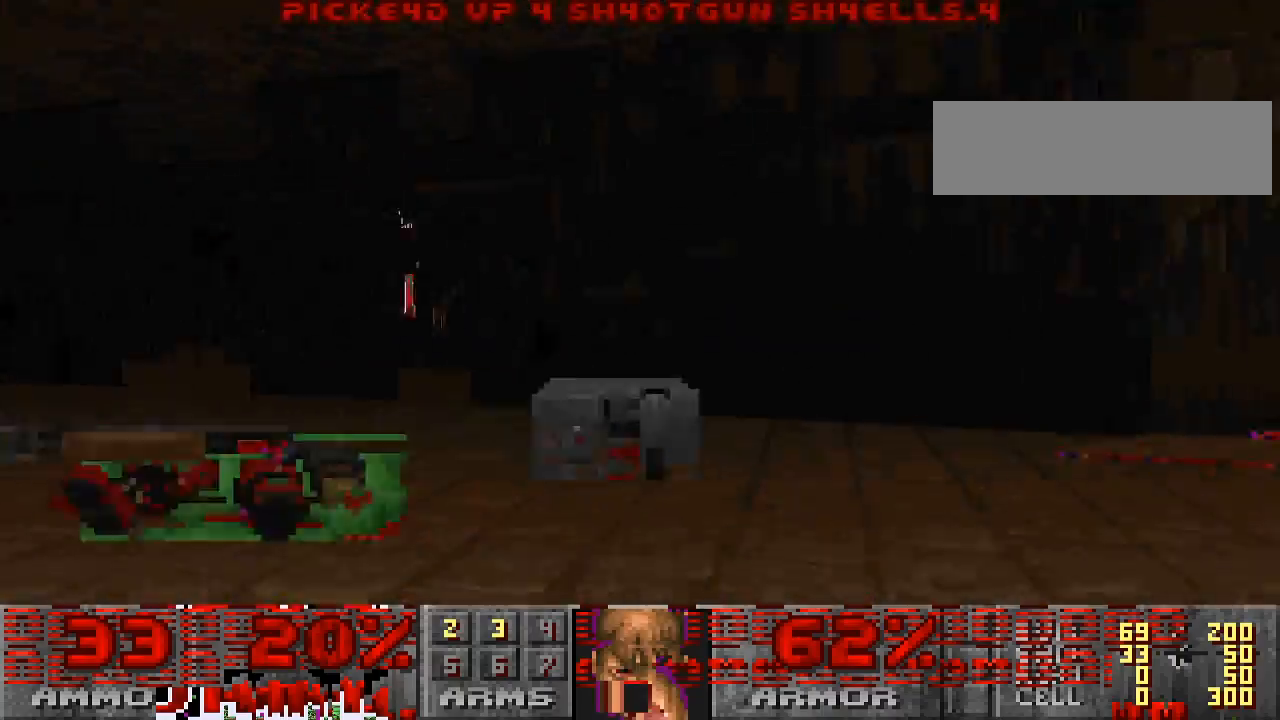
{"keys": ["w"], "mouse": [], "events": [[67, "shift", "up"], [400, "a", "down"], [467, "a", "up"]]}
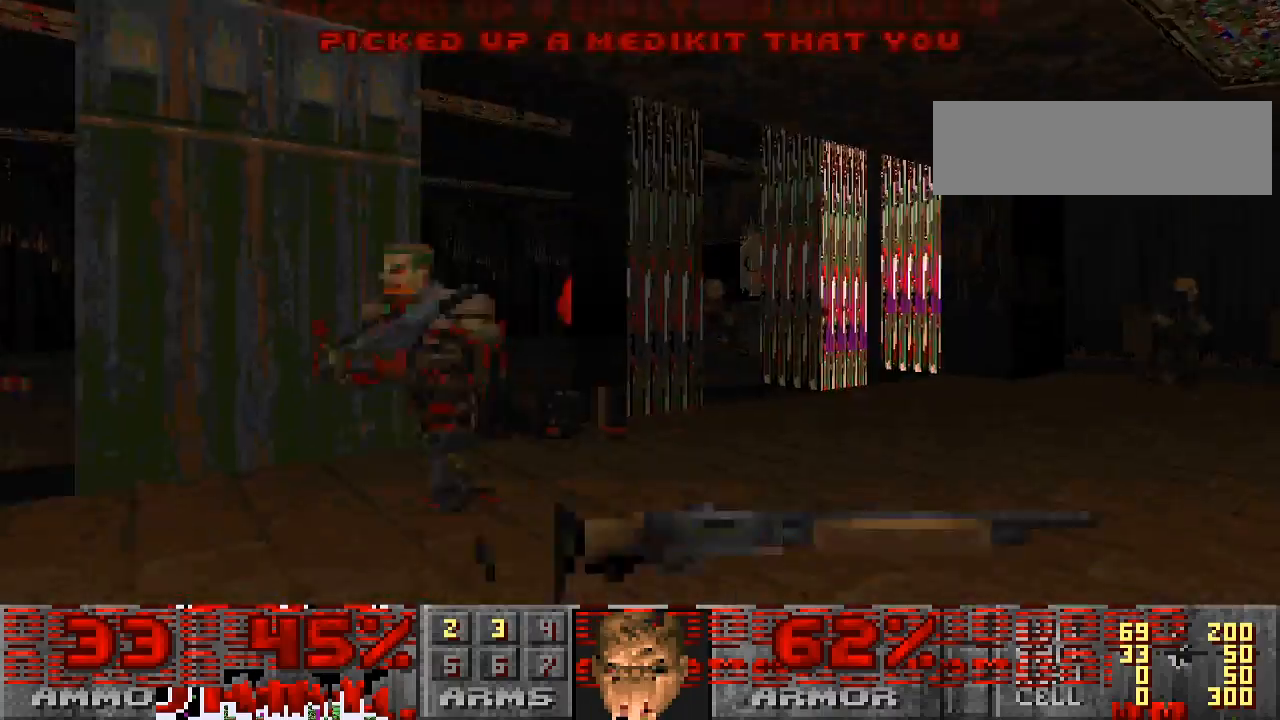
{"keys": ["a"], "mouse": ["left"], "events": [[233, "a", "down"], [233, "w", "up"], [333, "mouse_left", "down"]]}
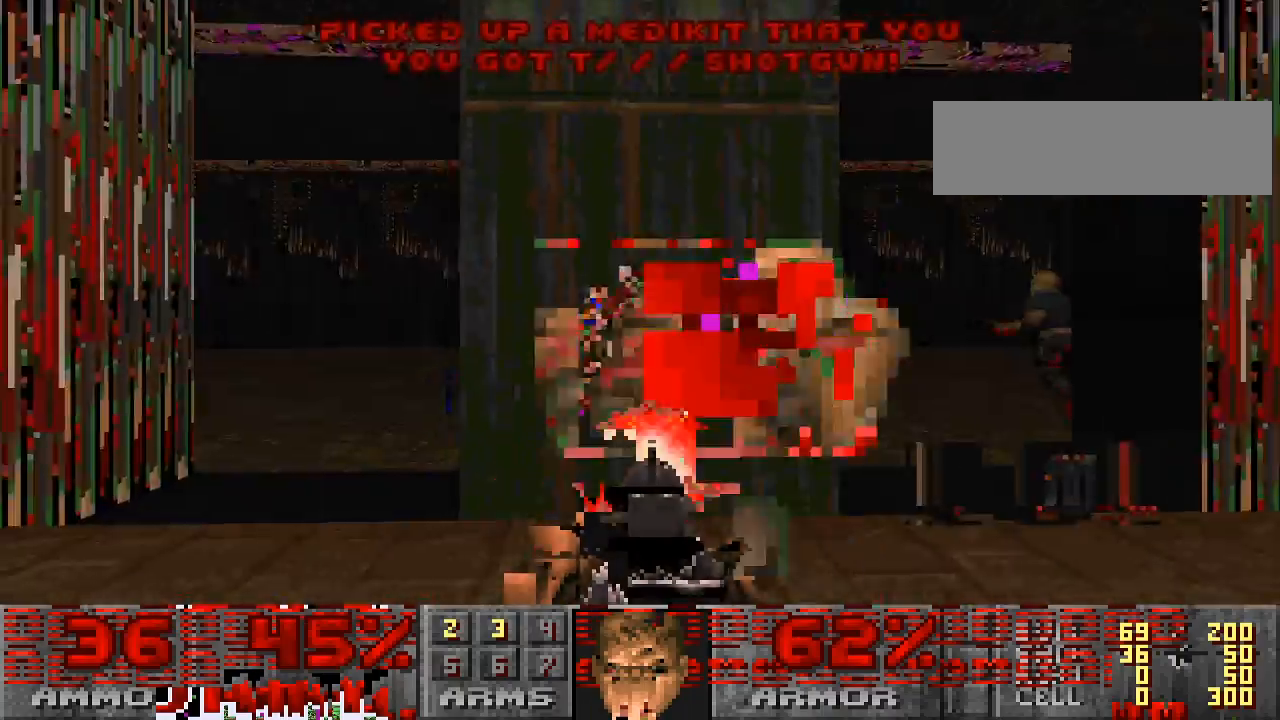
{"keys": ["d", "w"], "mouse": [], "events": [[67, "mouse_left", "up"], [200, "w", "down"], [267, "a", "up"], [400, "d", "down"]]}
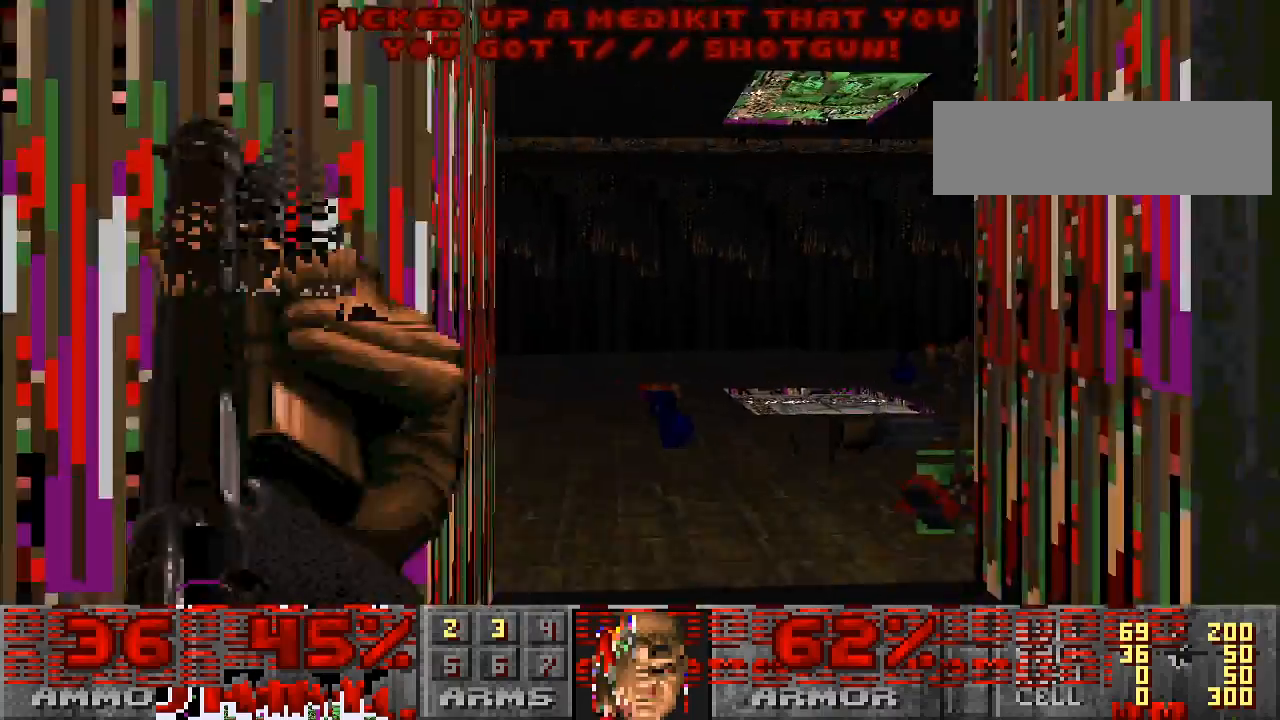
{"keys": ["a"], "mouse": [], "events": [[267, "d", "up"], [300, "a", "down"], [433, "w", "up"]]}
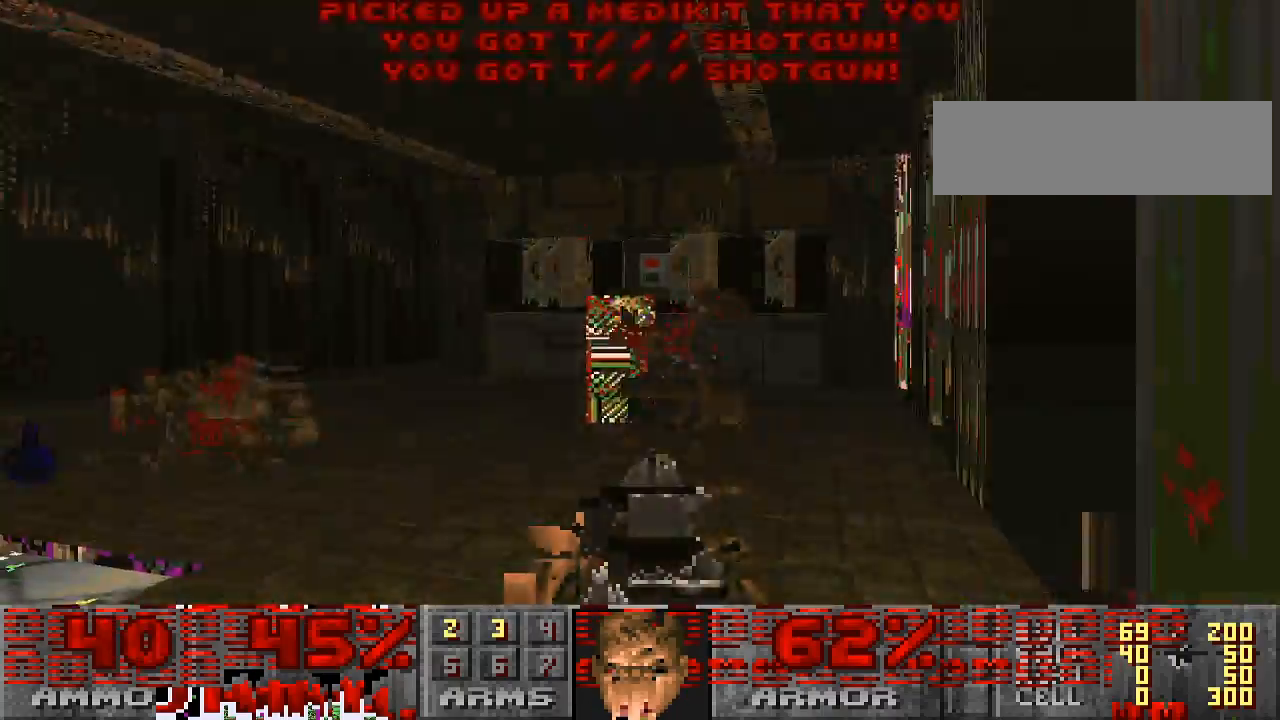
{"keys": ["a", "s"], "mouse": ["left"], "events": [[133, "s", "down"], [233, "mouse_left", "down"]]}
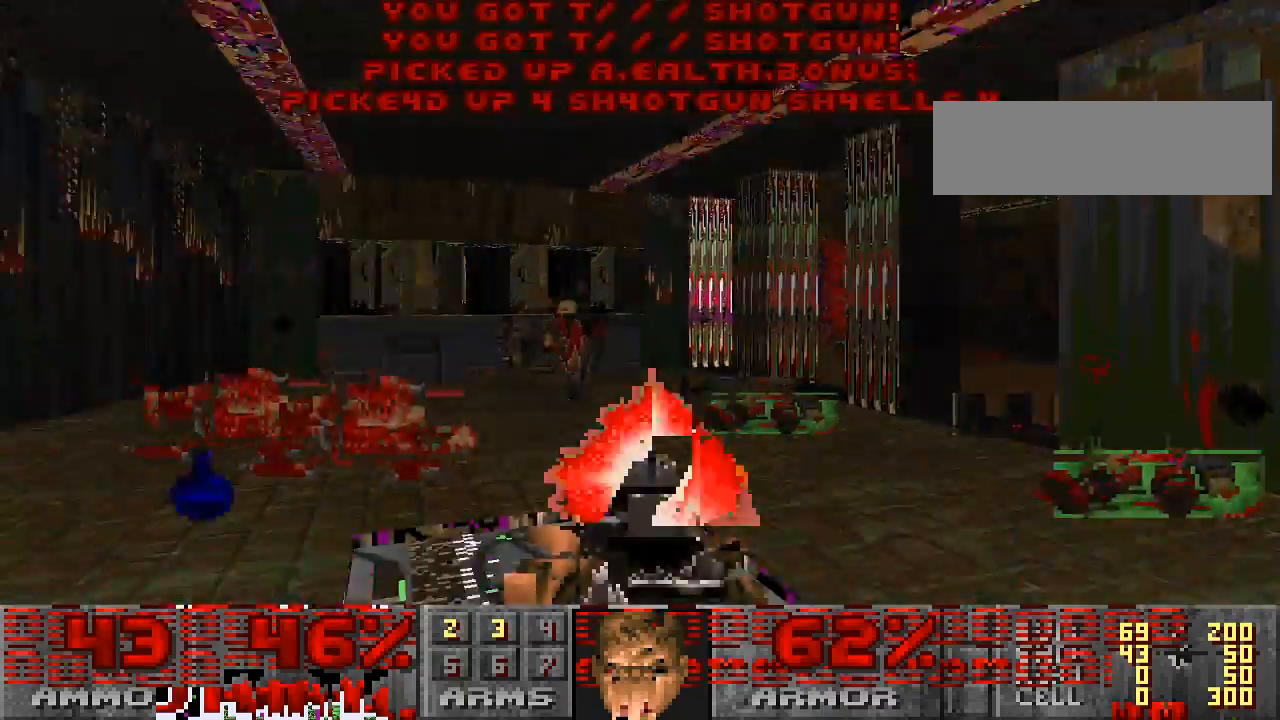
{"keys": ["w"], "mouse": [], "events": [[100, "mouse_left", "up"], [133, "s", "up"], [300, "w", "down"], [433, "a", "up"]]}
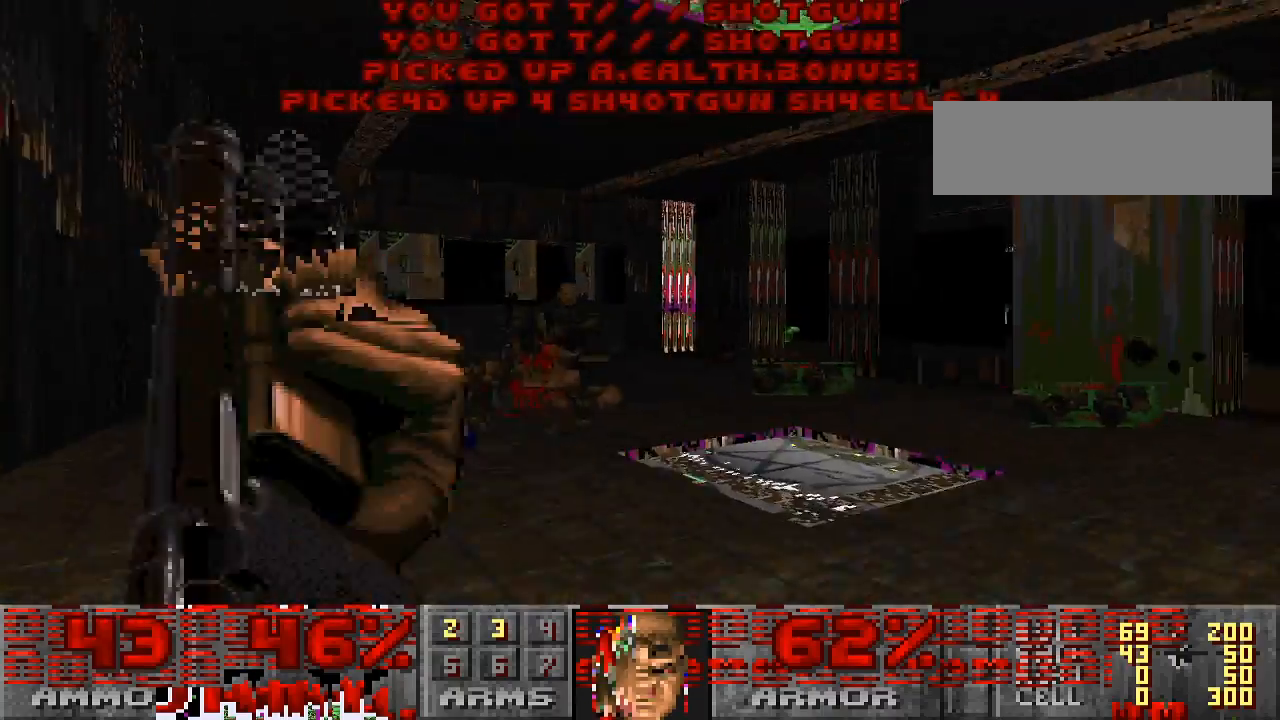
{"keys": ["a", "w"], "mouse": ["left"], "events": [[133, "mouse_left", "down"], [167, "w", "up"], [200, "a", "down"], [433, "w", "down"]]}
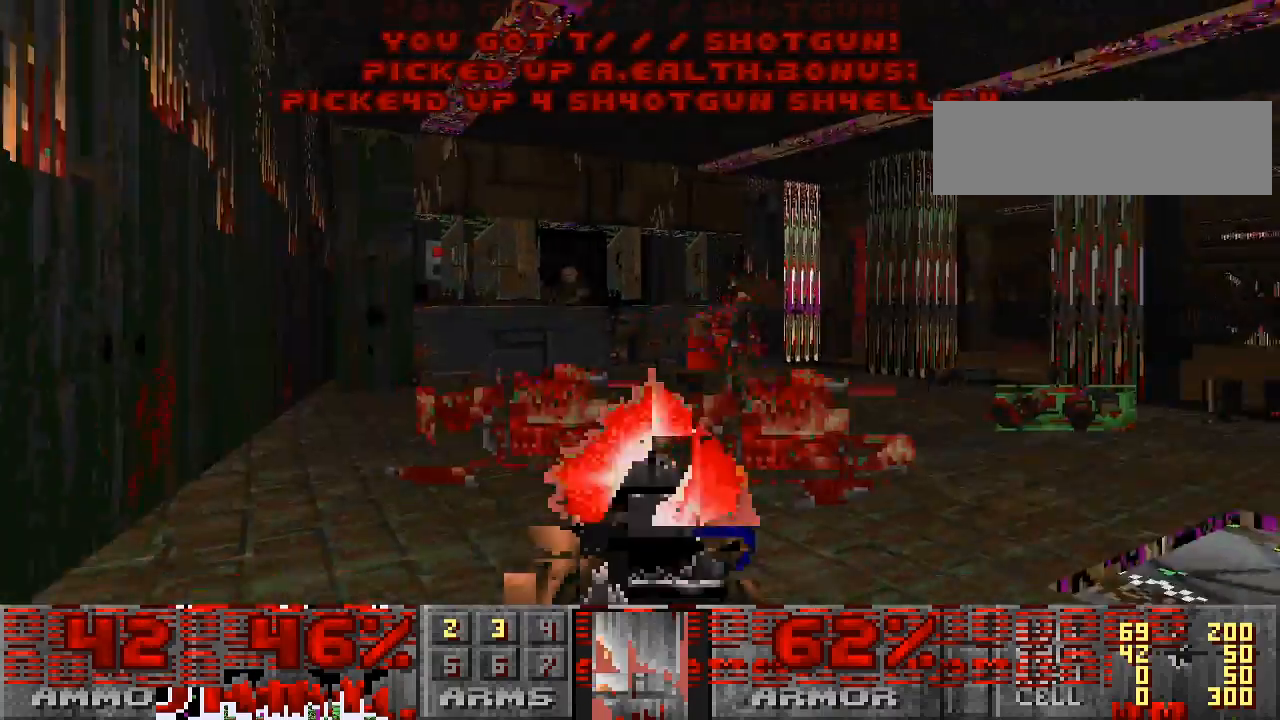
{"keys": ["d"], "mouse": [], "events": [[33, "a", "up"], [67, "mouse_left", "up"], [333, "d", "down"], [367, "w", "up"]]}
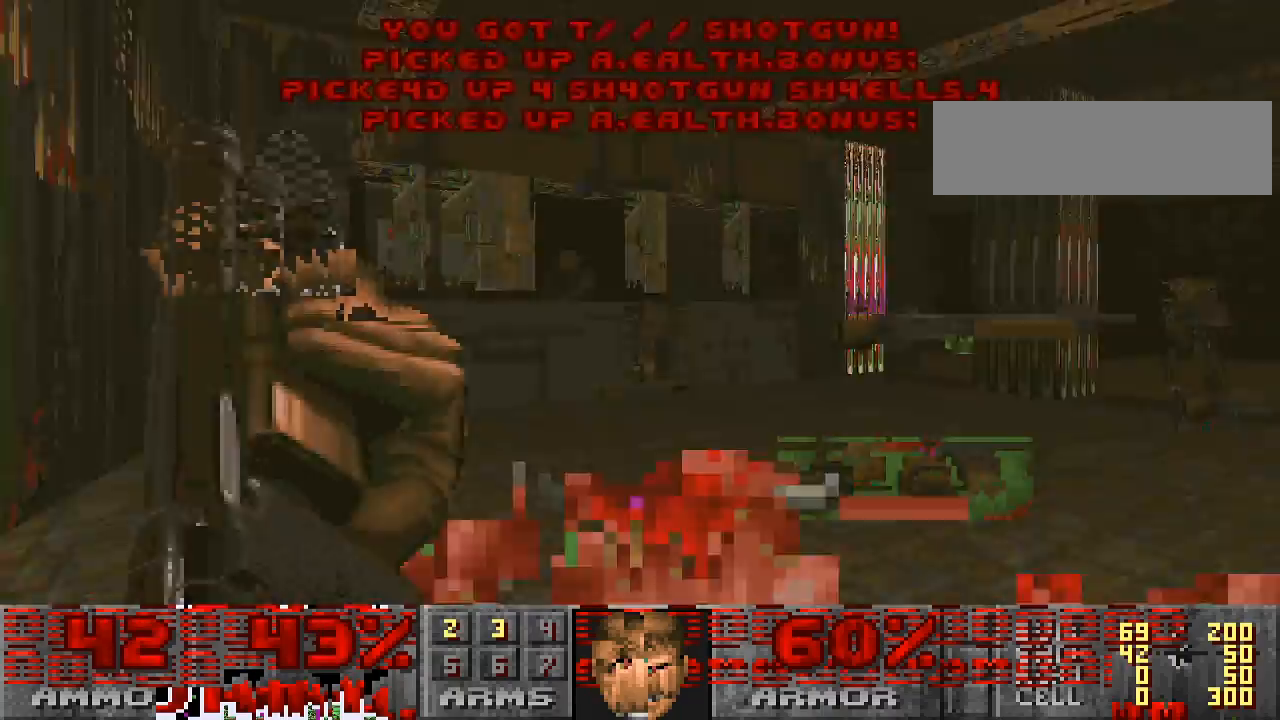
{"keys": ["s"], "mouse": ["left"], "events": [[67, "w", "down"], [100, "d", "up"], [133, "w", "up"], [300, "mouse_left", "down"], [400, "s", "down"]]}
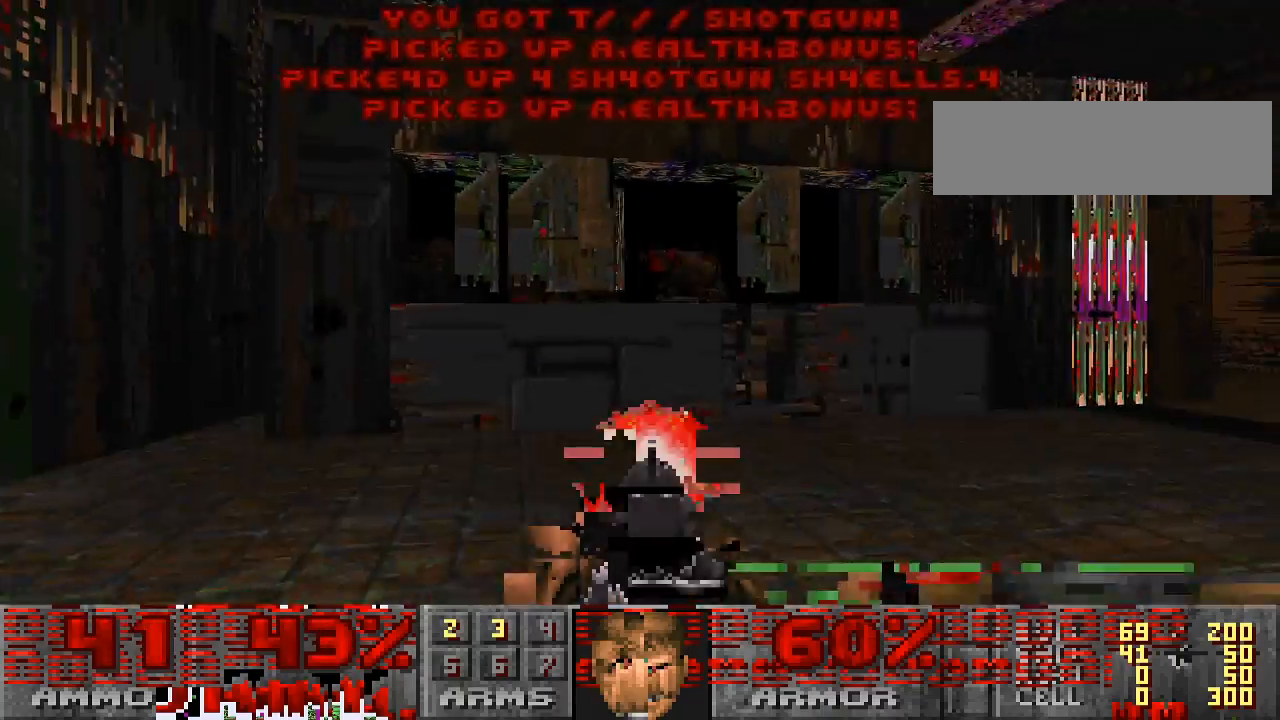
{"keys": ["s"], "mouse": [], "events": [[267, "mouse_left", "up"]]}
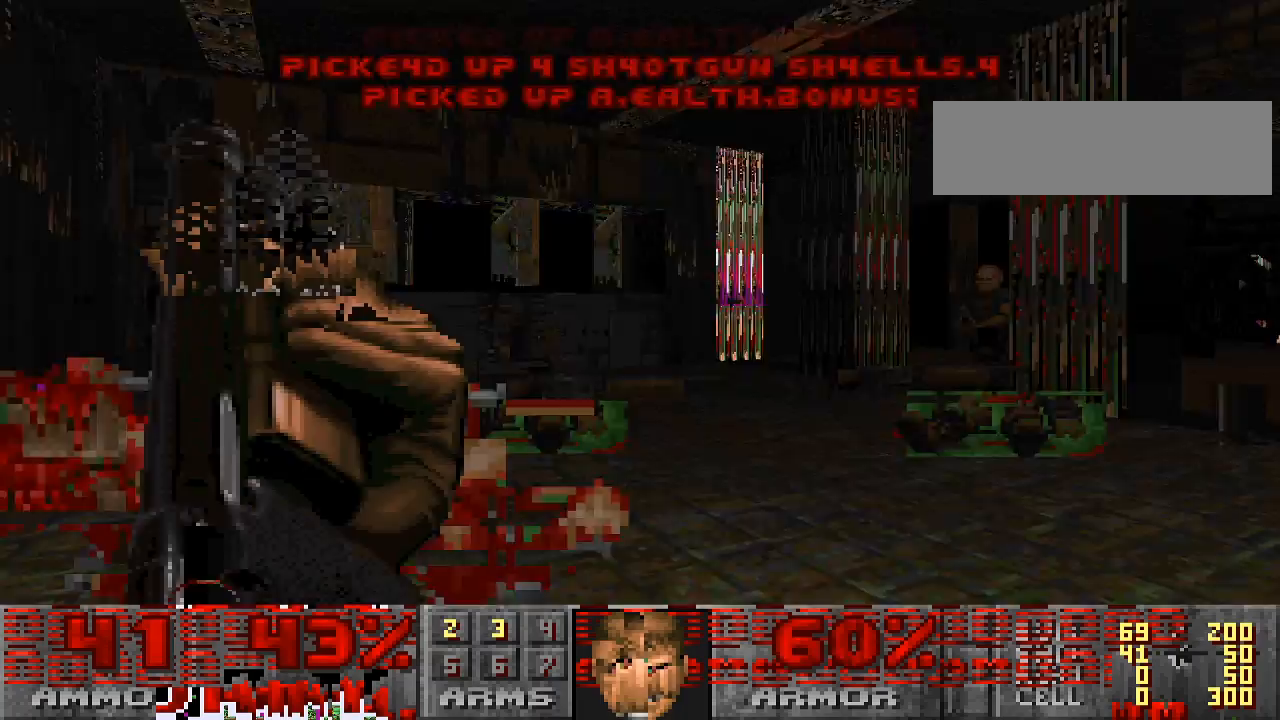
{"keys": ["d", "s"], "mouse": ["left"], "events": [[233, "s", "up"], [367, "mouse_left", "down"], [400, "d", "down"], [400, "s", "down"]]}
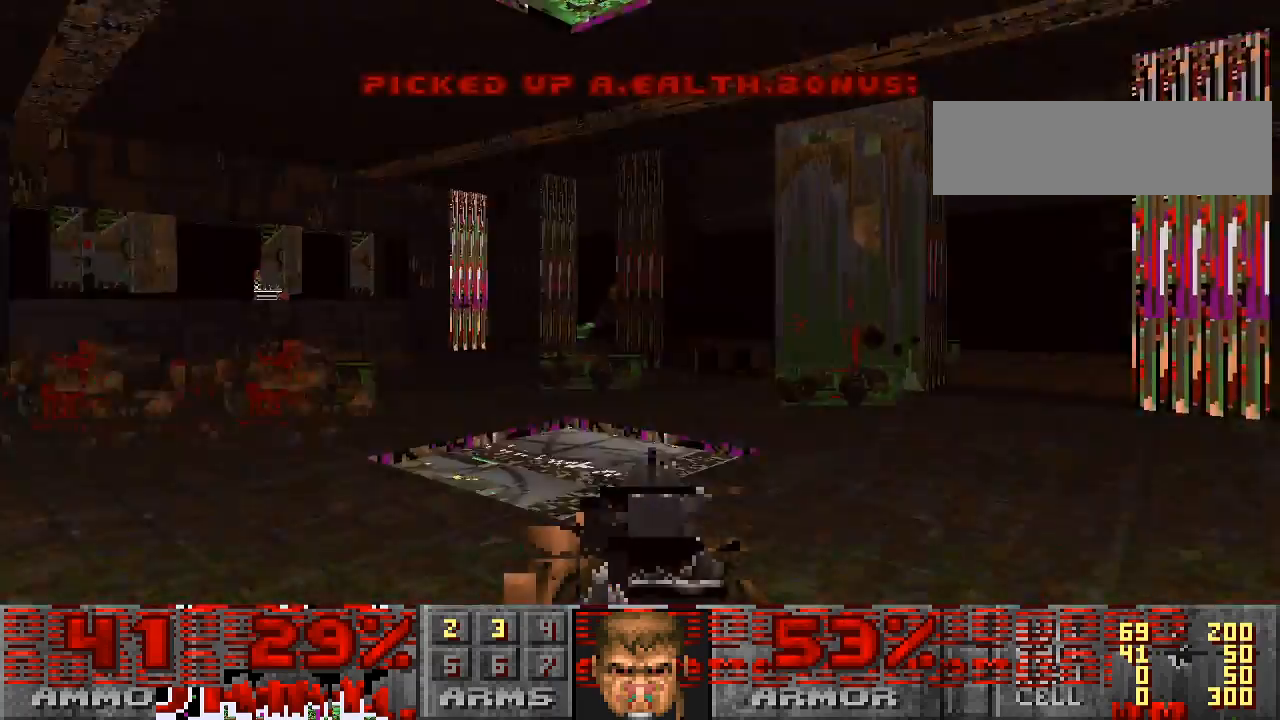
{"keys": ["w"], "mouse": [], "events": [[33, "s", "up"], [300, "w", "down"], [367, "mouse_left", "up"], [500, "d", "up"]]}
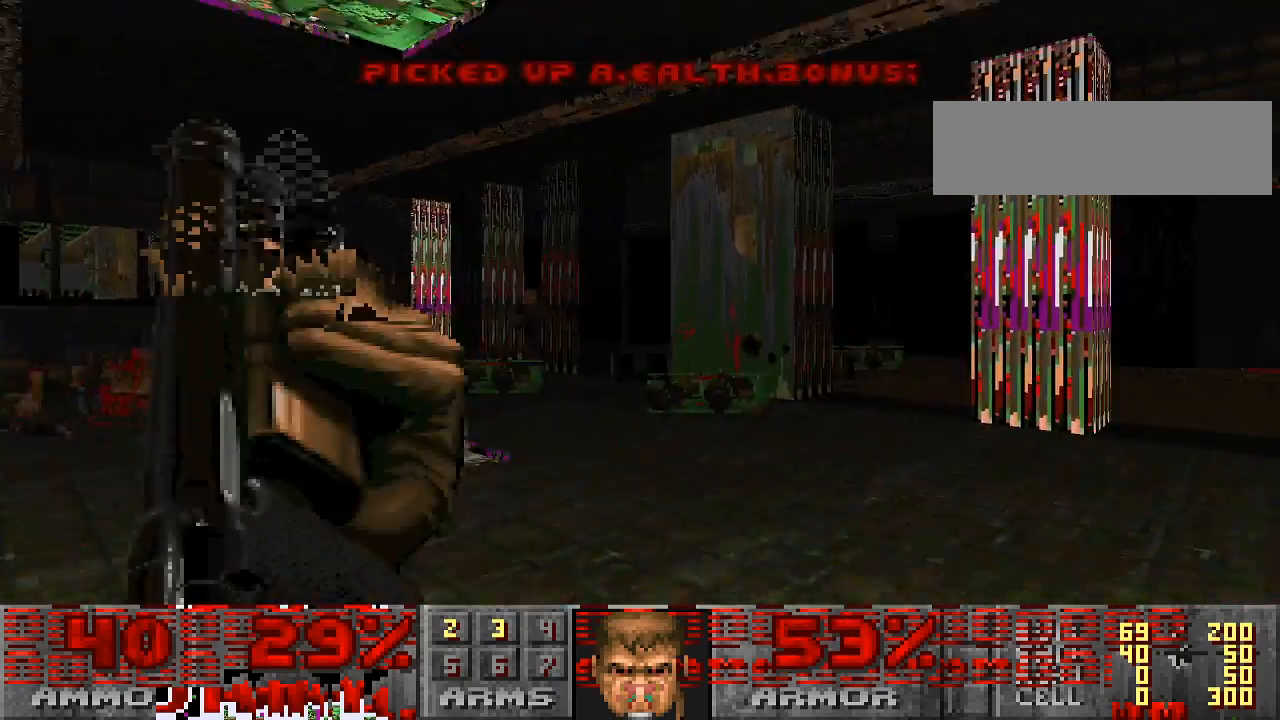
{"keys": ["a"], "mouse": [], "events": [[267, "a", "down"], [367, "w", "up"]]}
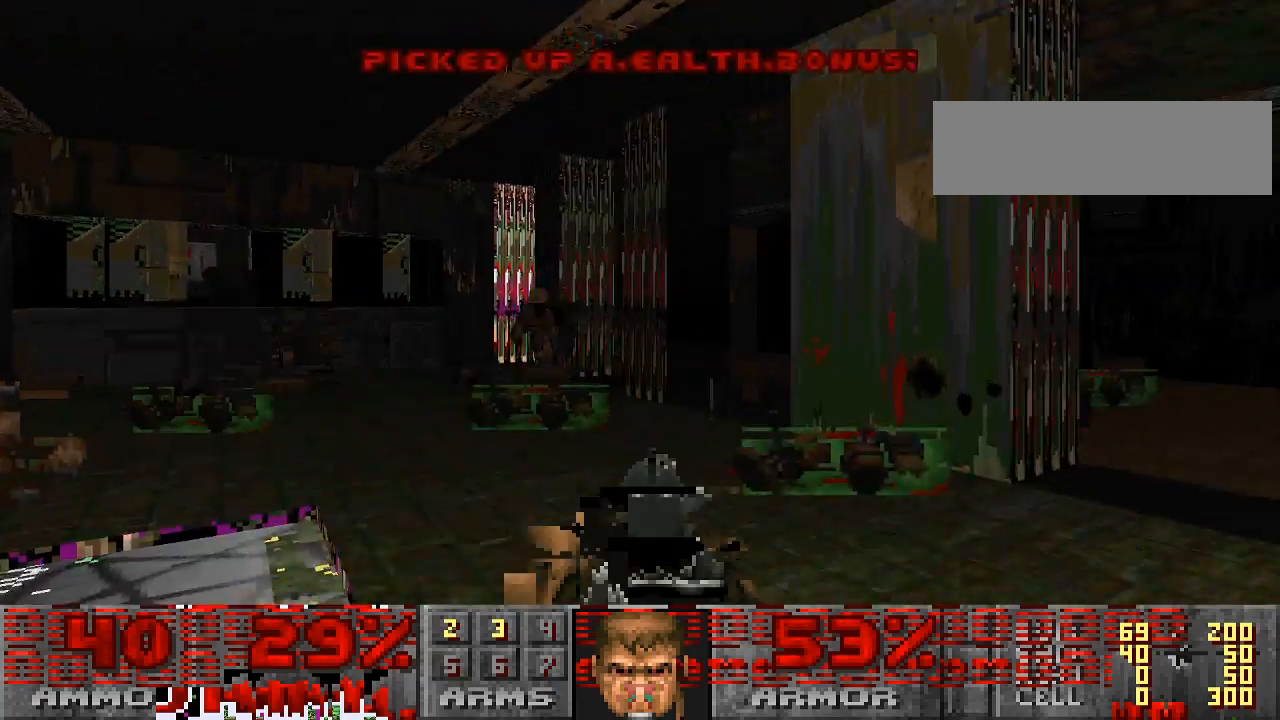
{"keys": ["d", "w"], "mouse": ["left"], "events": [[33, "w", "down"], [233, "a", "up"], [233, "mouse_left", "down"], [300, "d", "down"]]}
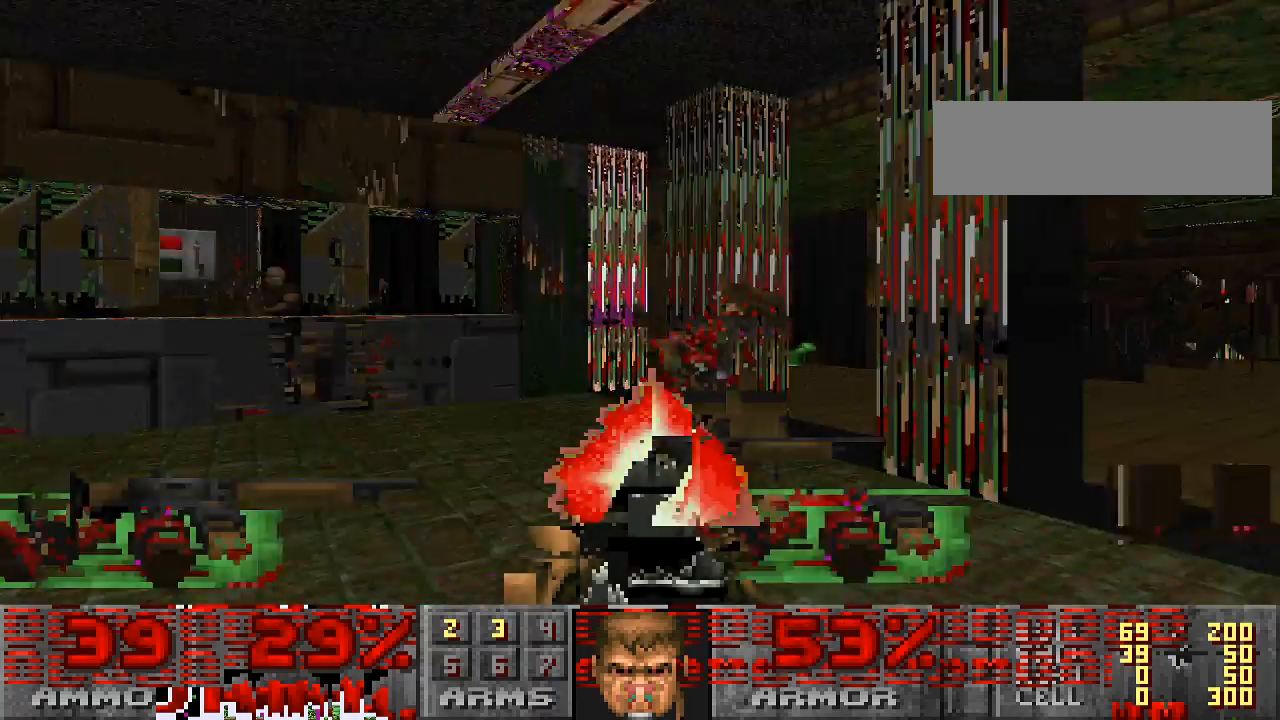
{"keys": ["d"], "mouse": [], "events": [[33, "mouse_left", "up"], [200, "w", "up"]]}
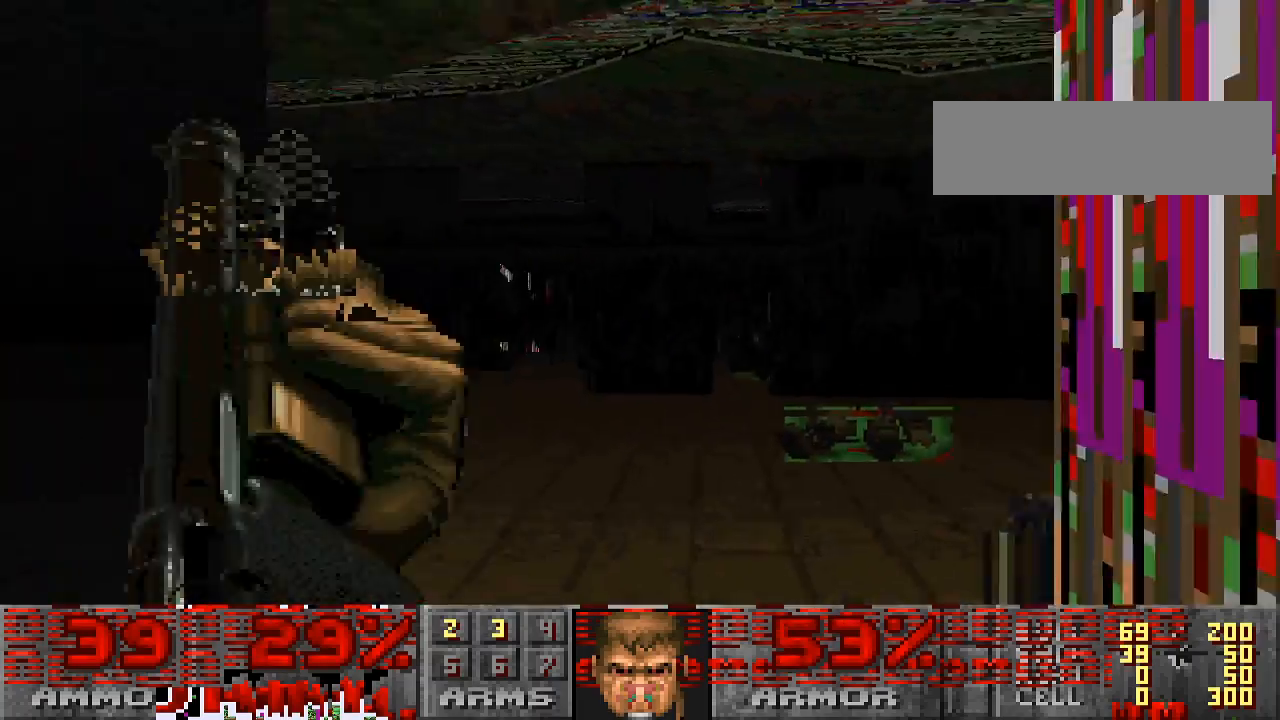
{"keys": ["w"], "mouse": [], "events": [[33, "w", "down"], [67, "d", "up"], [300, "a", "down"], [467, "a", "up"]]}
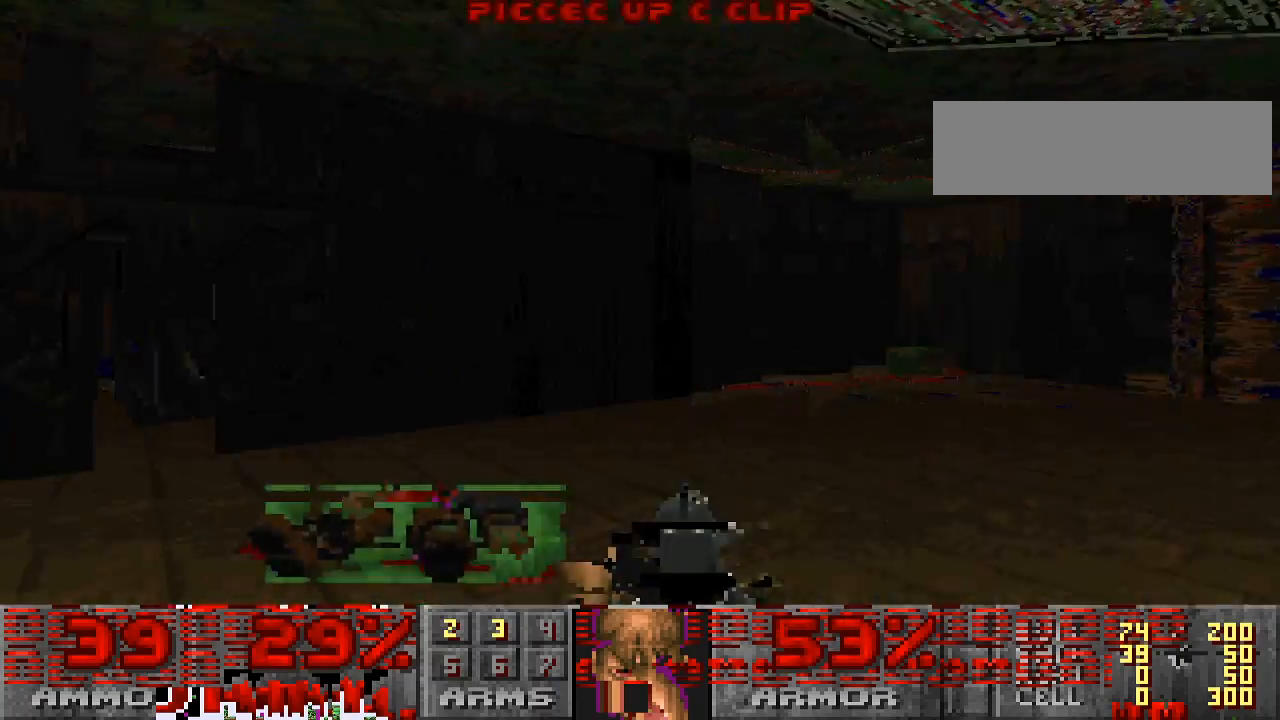
{"keys": ["d", "w"], "mouse": [], "events": [[67, "d", "down"]]}
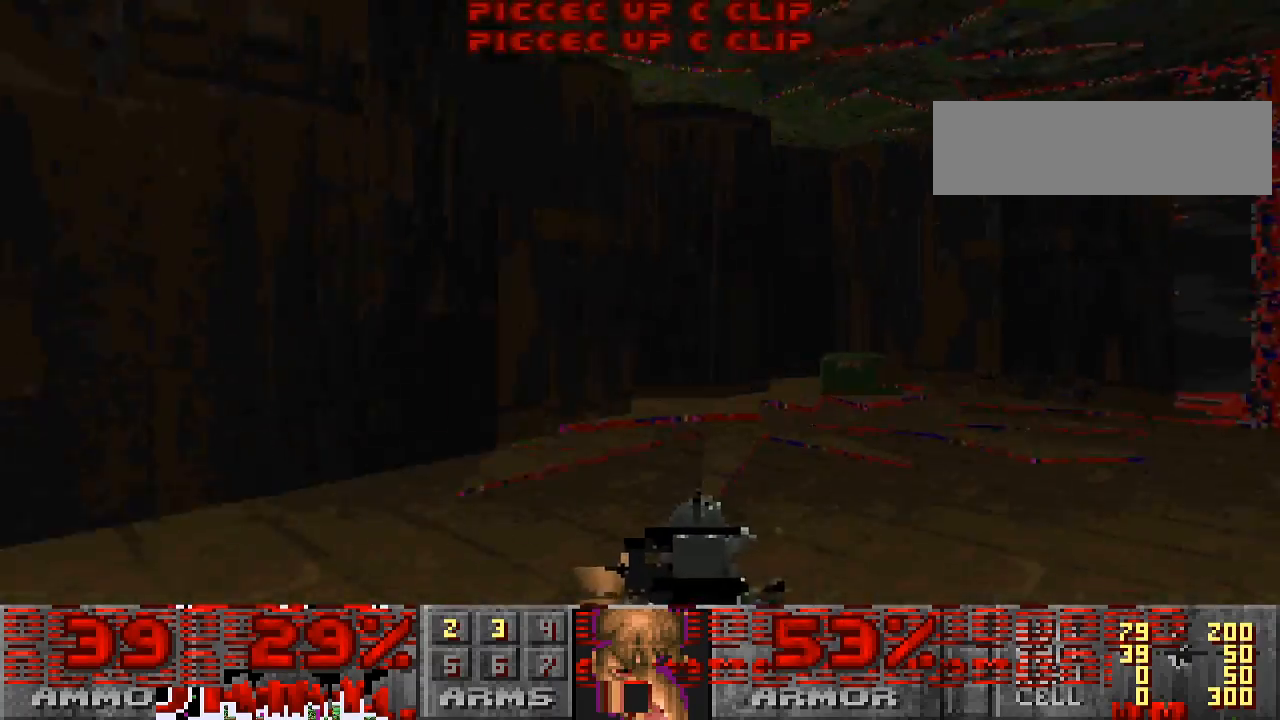
{"keys": ["w"], "mouse": [], "events": [[167, "d", "up"], [233, "d", "down"], [500, "d", "up"]]}
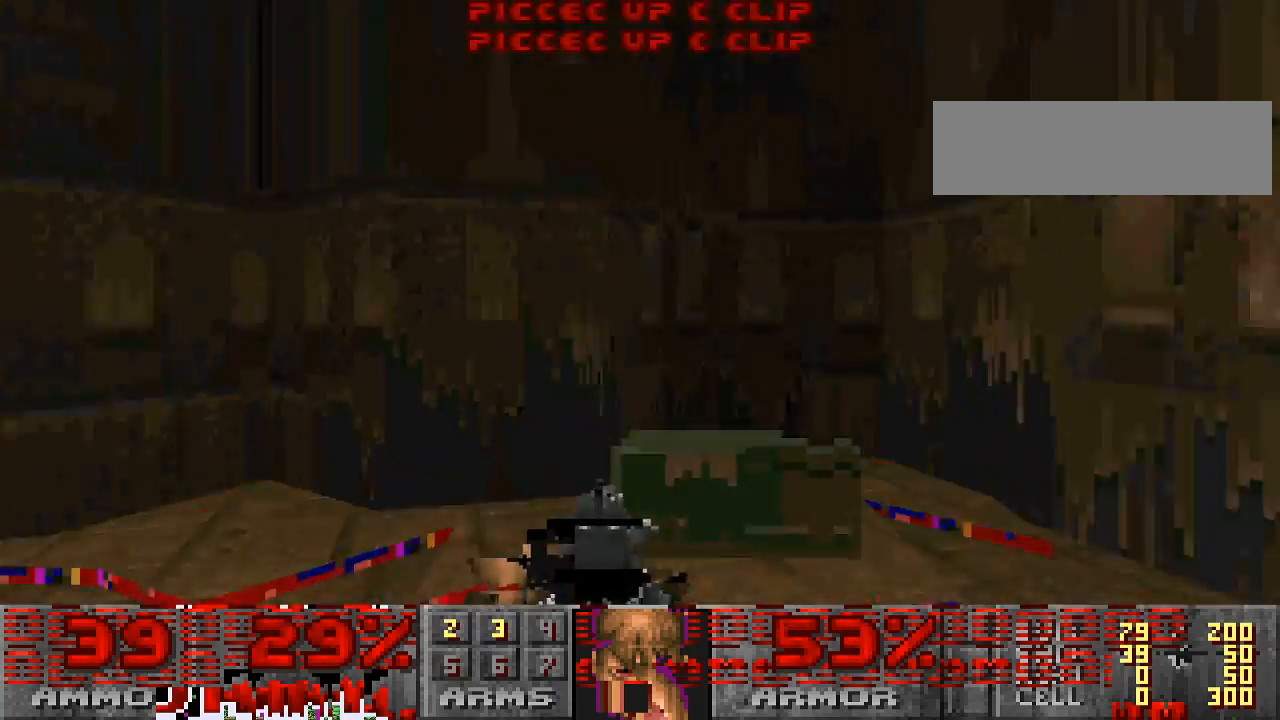
{"keys": ["a", "w"], "mouse": [], "events": [[267, "a", "down"]]}
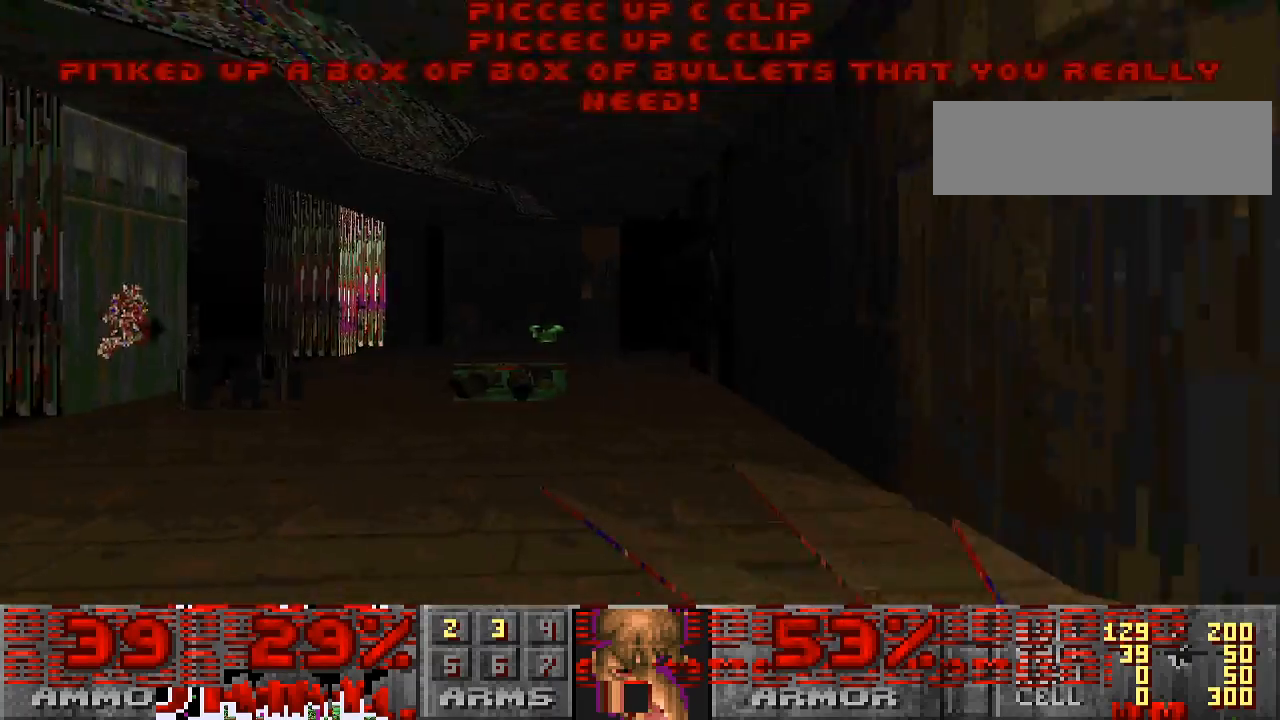
{"keys": ["w"], "mouse": [], "events": [[133, "a", "up"]]}
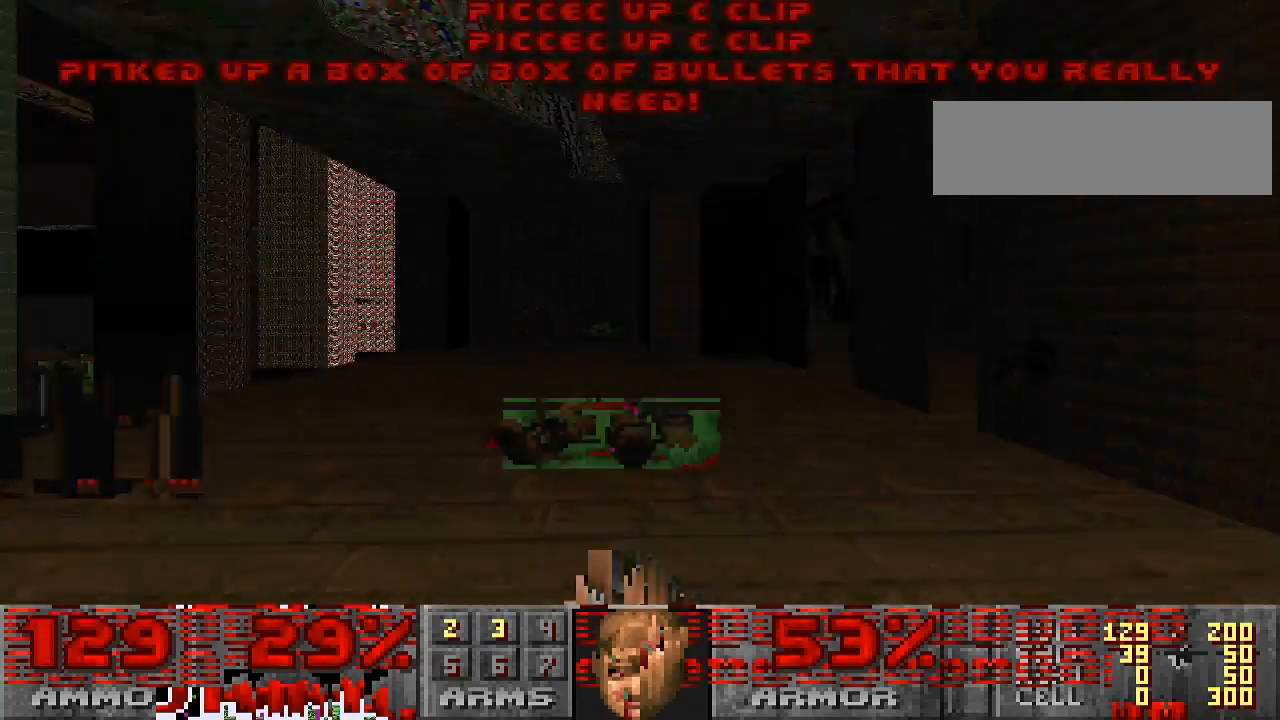
{"keys": ["a"], "mouse": [], "events": [[467, "a", "down"], [467, "w", "up"]]}
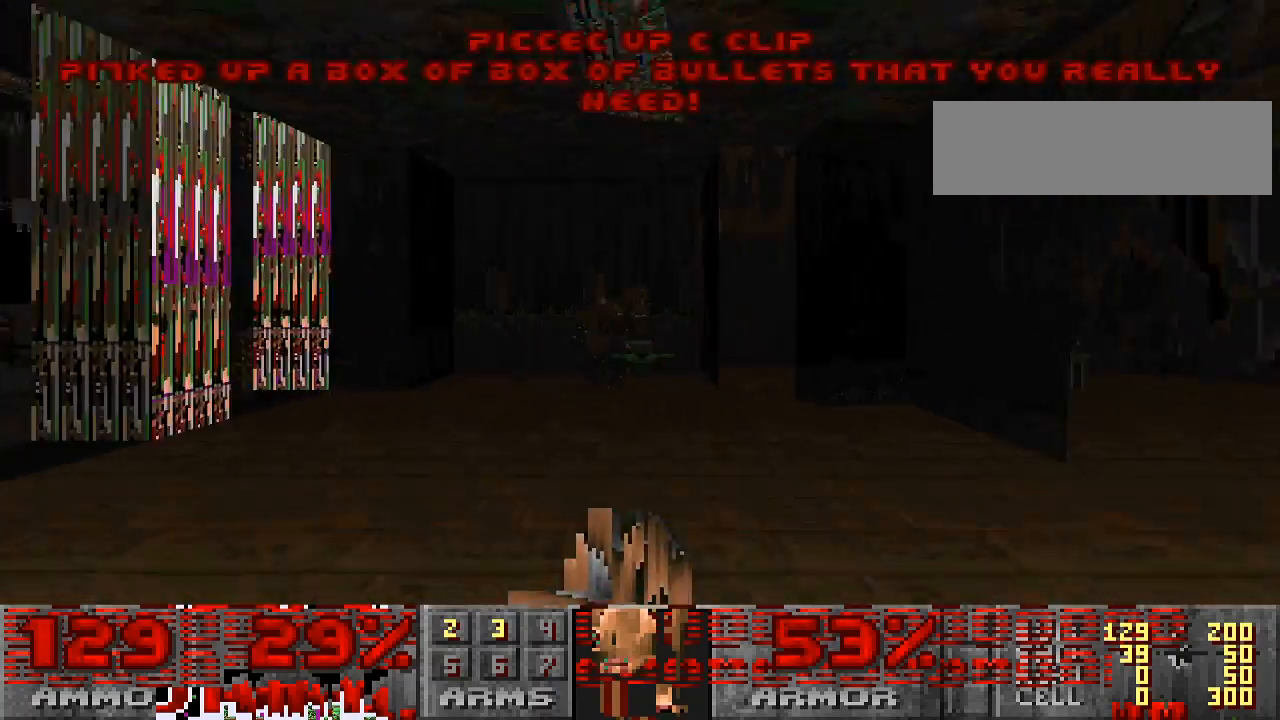
{"keys": ["d", "s"], "mouse": [], "events": [[167, "a", "up"], [367, "s", "down"], [467, "d", "down"]]}
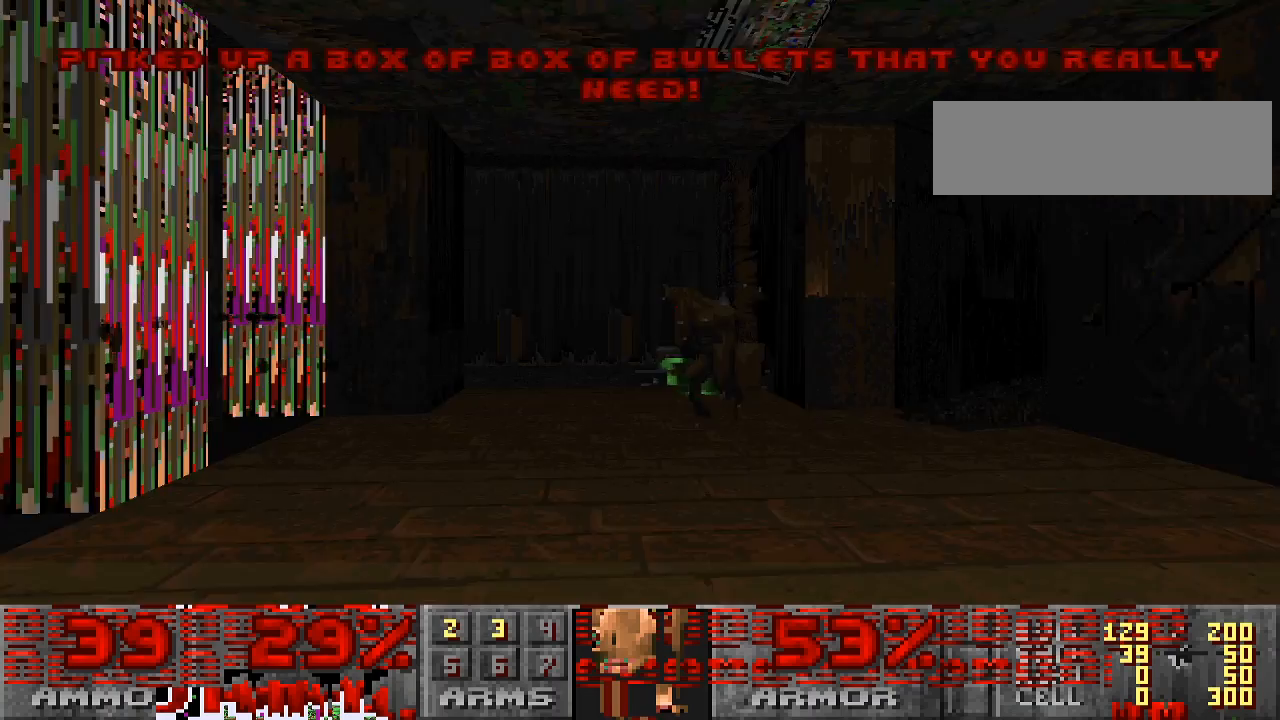
{"keys": ["w"], "mouse": ["left"], "events": [[67, "s", "up"], [100, "mouse_left", "down"], [333, "d", "up"], [367, "w", "down"]]}
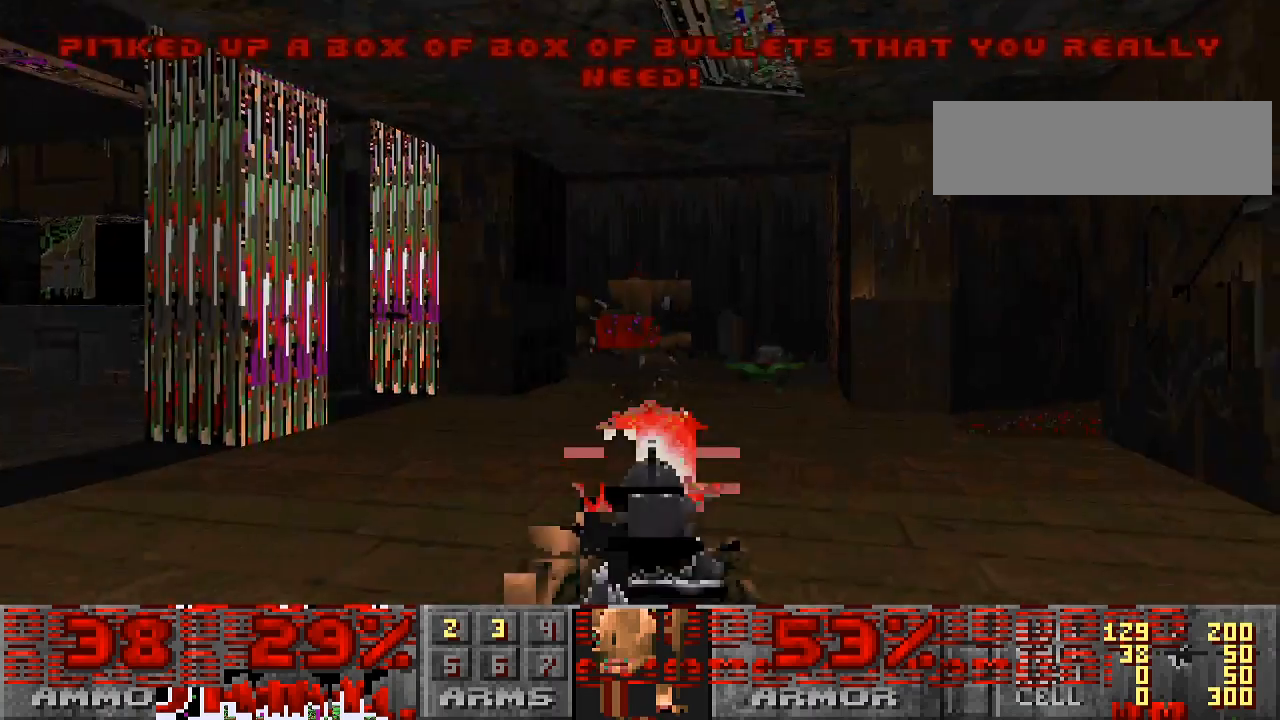
{"keys": ["w"], "mouse": [], "events": [[100, "a", "down"], [133, "w", "up"], [167, "mouse_left", "up"], [300, "w", "down"], [467, "a", "up"]]}
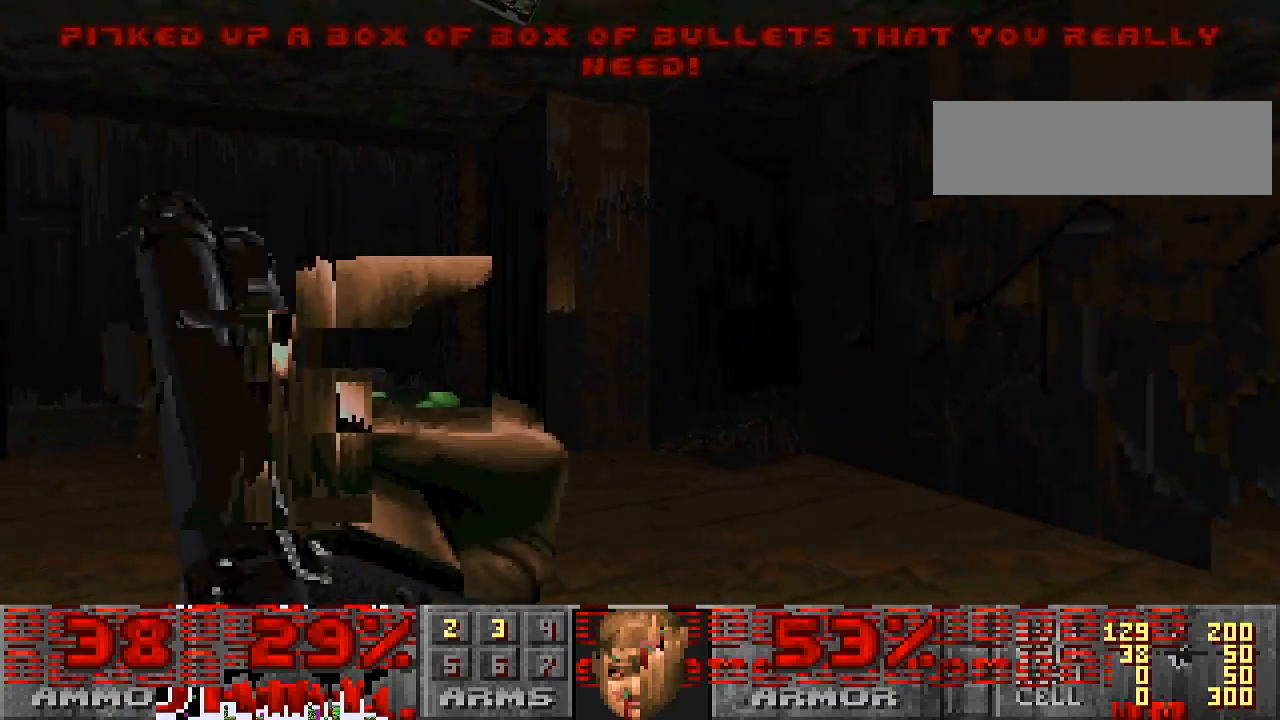
{"keys": ["d"], "mouse": [], "events": [[133, "w", "up"], [467, "d", "down"]]}
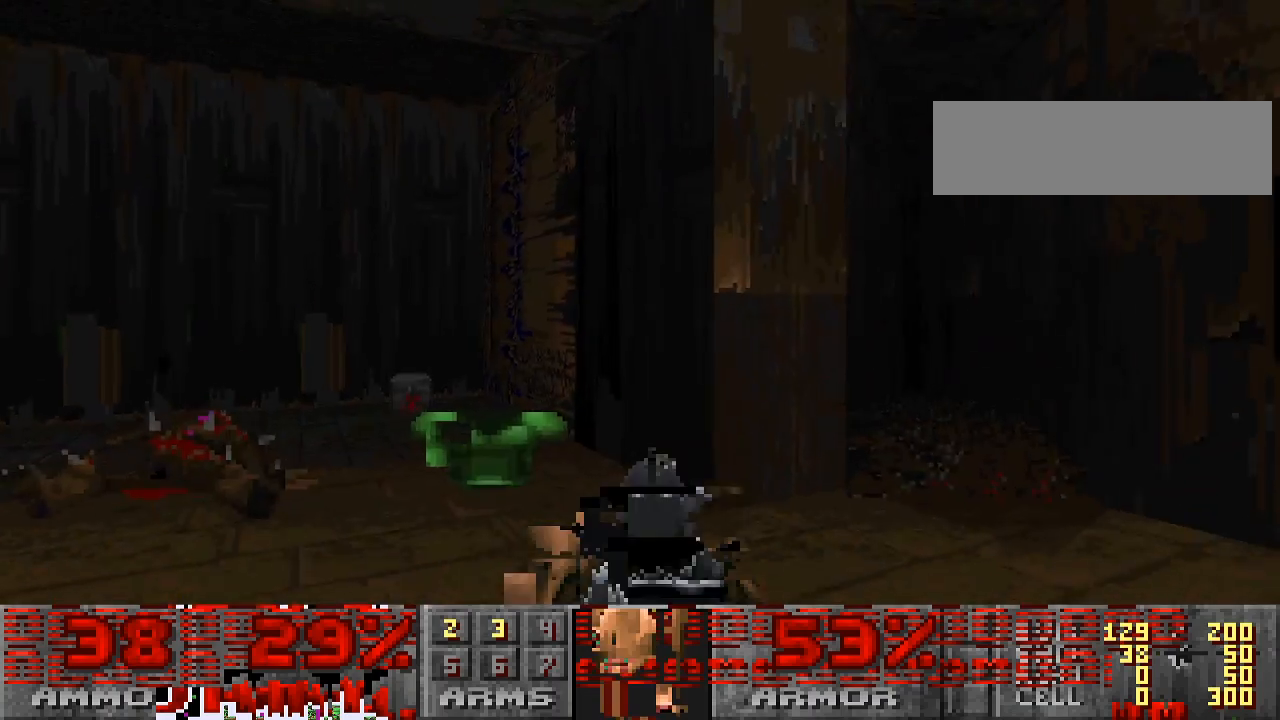
{"keys": ["w"], "mouse": [], "events": [[33, "w", "down"], [300, "d", "up"]]}
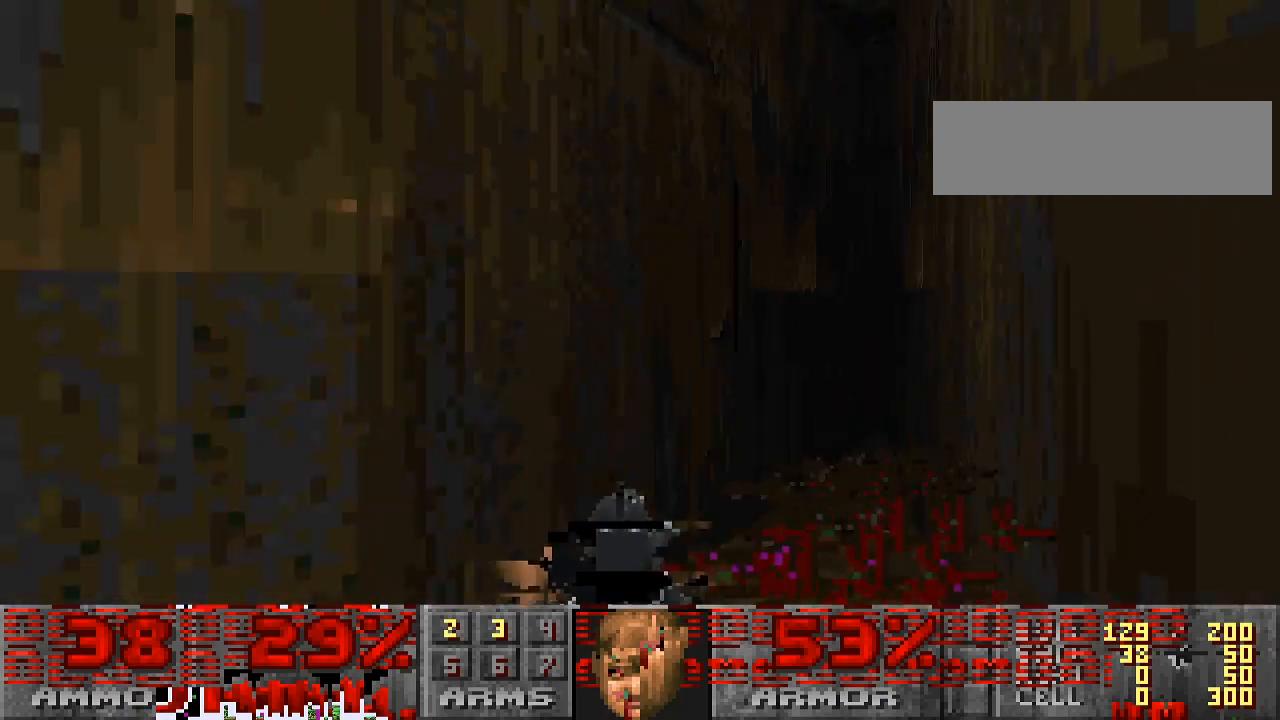
{"keys": ["d", "w"], "mouse": [], "events": [[300, "d", "down"]]}
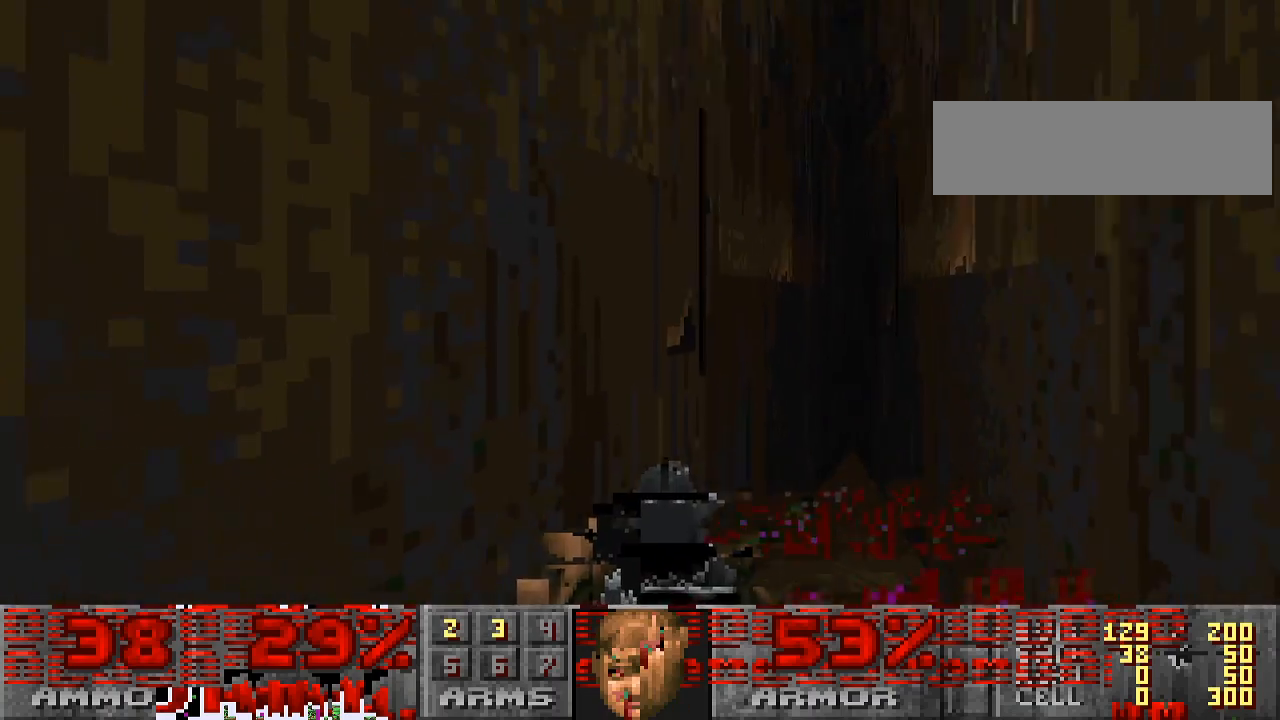
{"keys": ["a"], "mouse": [], "events": [[133, "d", "up"], [133, "w", "up"], [233, "a", "down"]]}
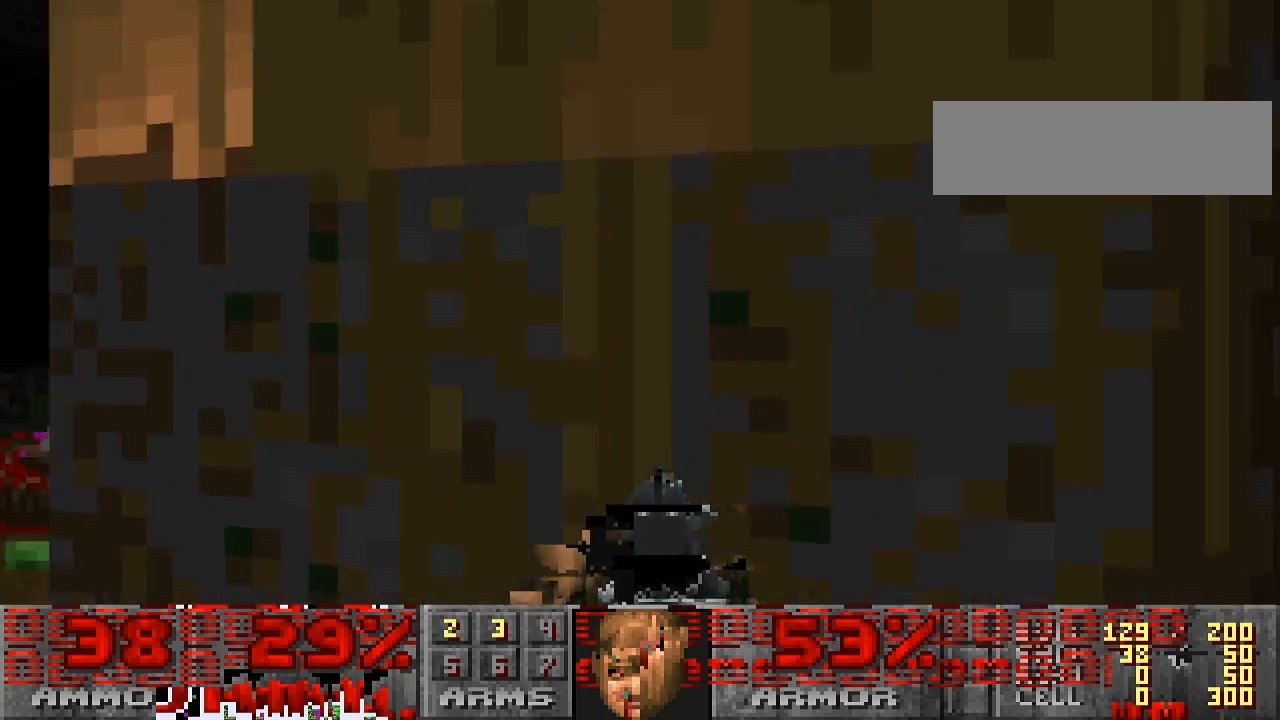
{"keys": [], "mouse": ["left"], "events": [[267, "a", "up"], [433, "mouse_left", "down"]]}